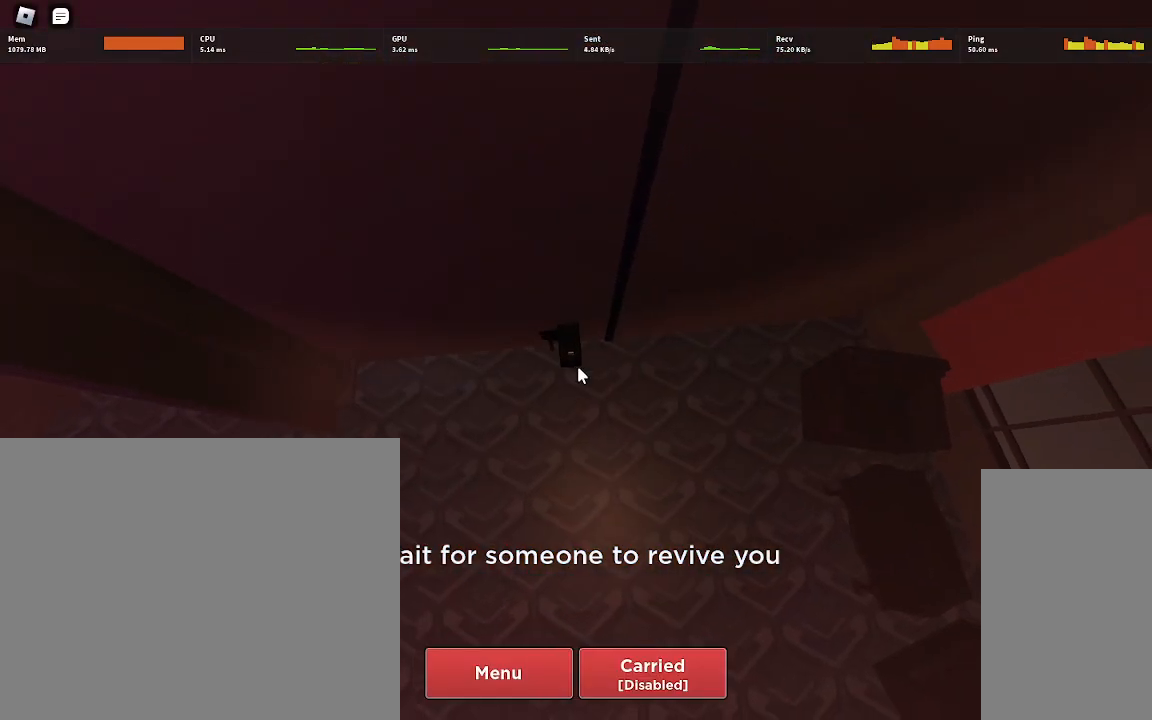
Gameplay with keyboard and mouse; each line is a JSON object with the keys and mouse buttons held at the frame after it. "events" lists presses ("down") and releases ("up") of "a", "ctrl", "d", "e", "q", "s", "shift", "space", "w", "mouse_left", "mouse_wheel", "mouse_right", "mouse_mb4" and "mouse_mb5" between this image and that frame as [ms after this image, input, new state], when the widget could be followed in between. "mouse_left", "mouse_wheel", "mouse_right", "mouse_mb4", "mouse_mb5" = the "left", "wheel", "right", "mb4", "mb5" buttons of the "mouse" list. No other keys are recorded. "wheel" means that the mouse wheel is clicked or scrolled. Mouse movement is not recorded.
{"keys": ["w"], "mouse": [], "events": []}
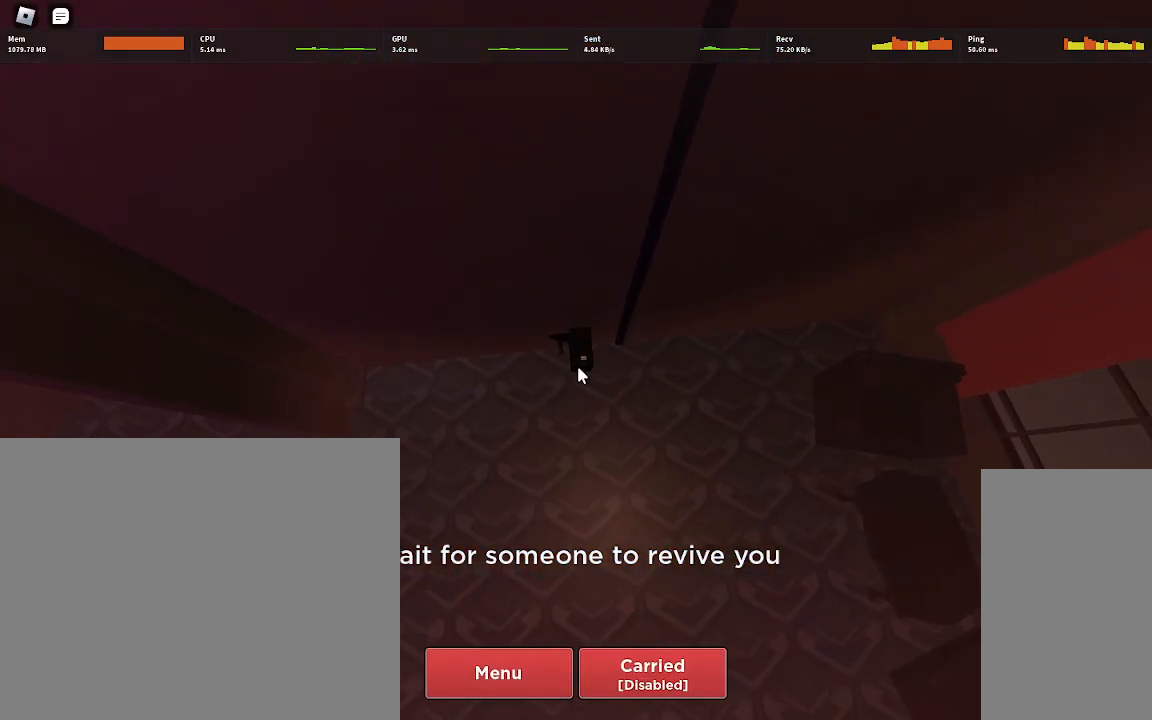
{"keys": ["w"], "mouse": [], "events": []}
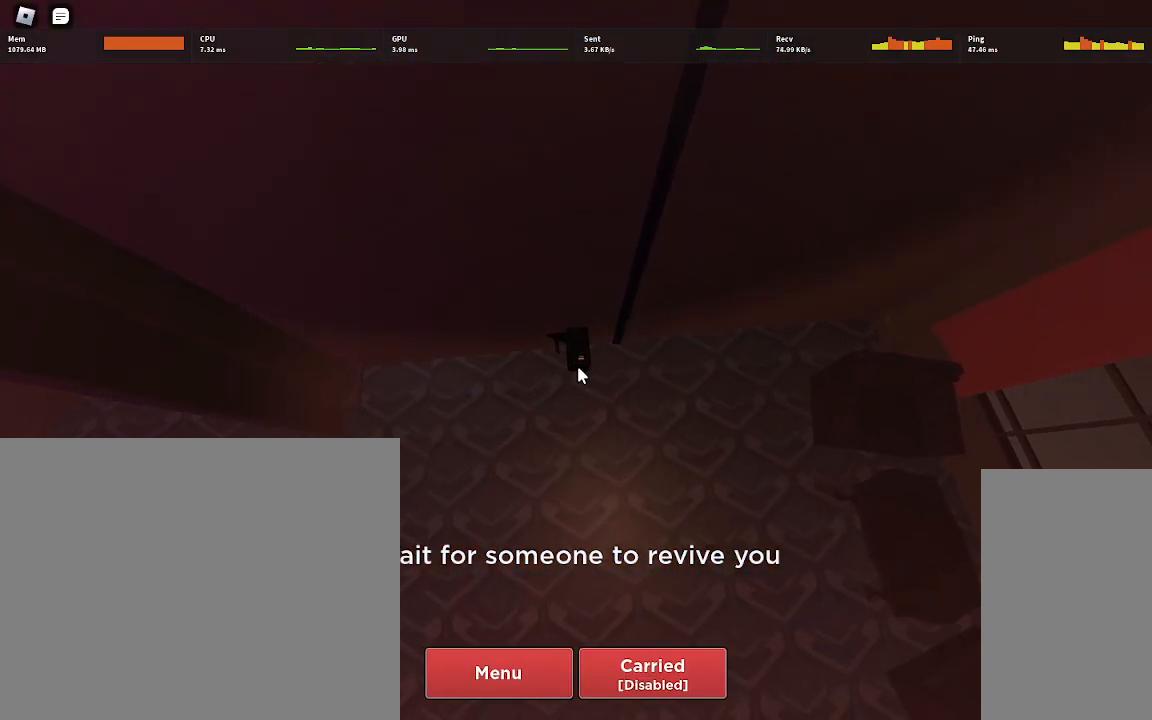
{"keys": ["w"], "mouse": [], "events": []}
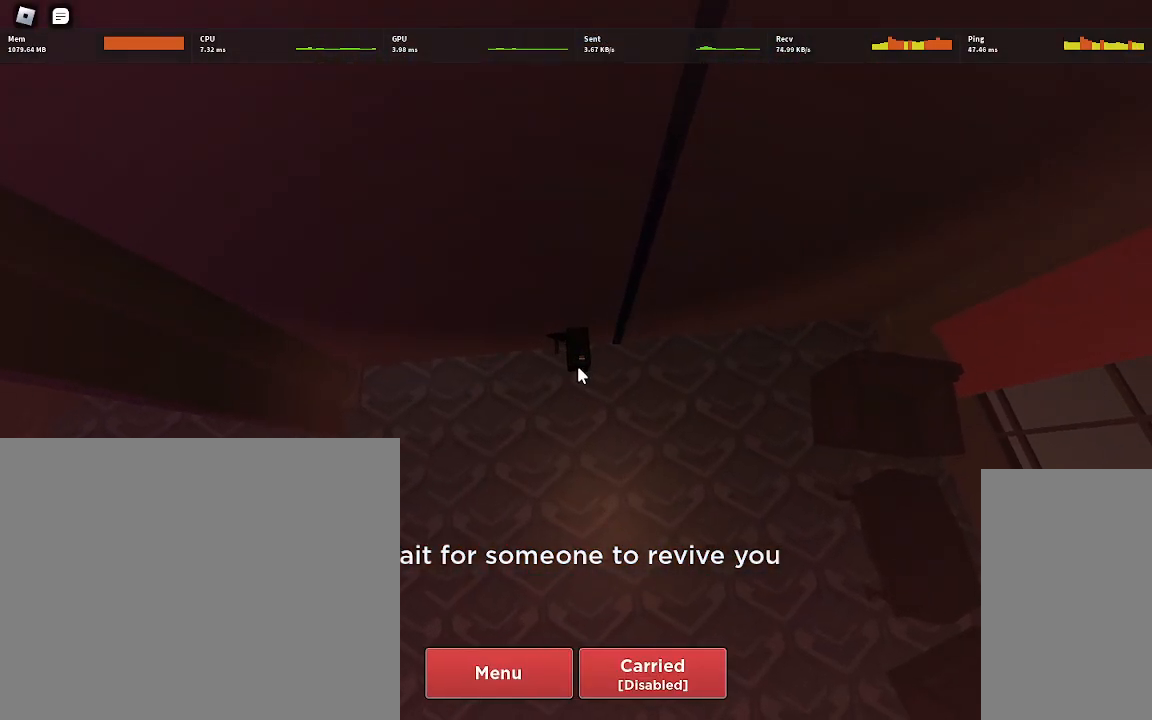
{"keys": [], "mouse": [], "events": [[433, "w", "up"]]}
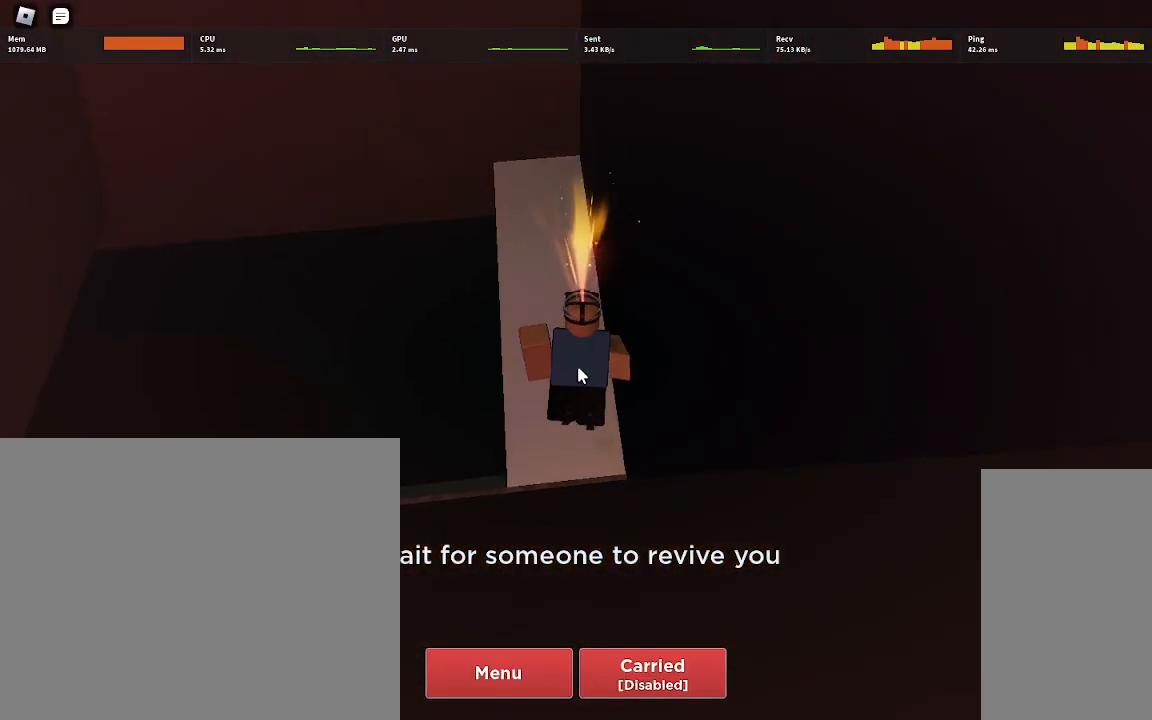
{"keys": [], "mouse": ["right"], "events": [[33, "mouse_right", "down"]]}
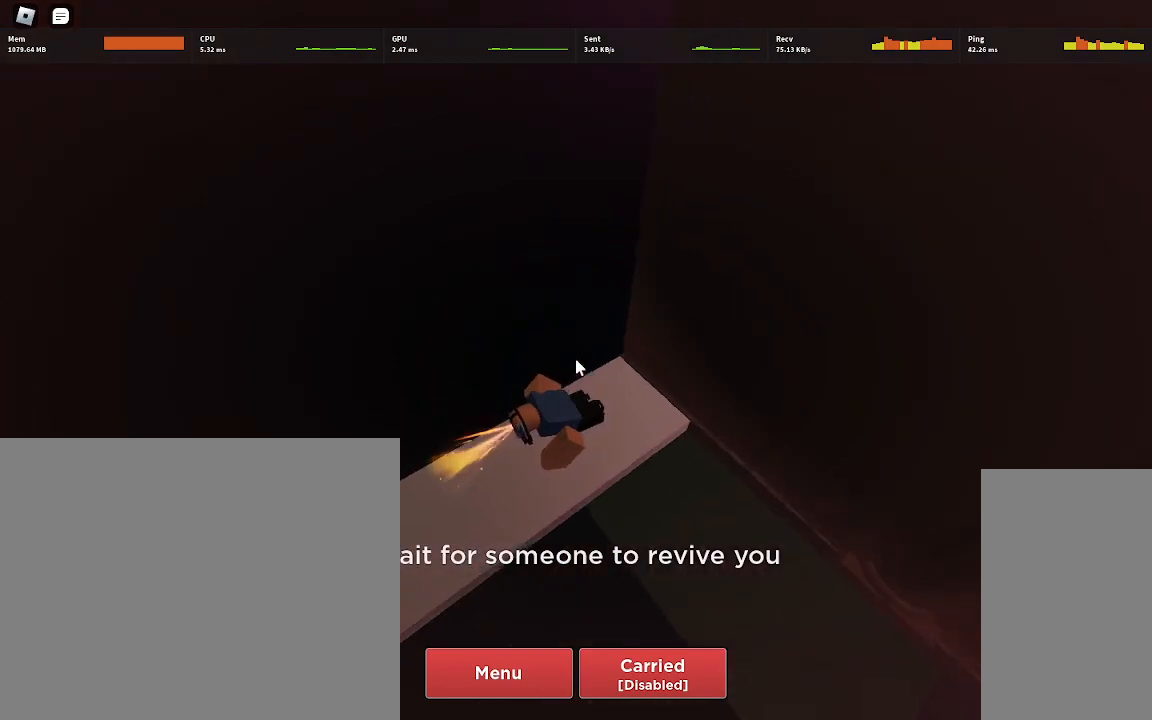
{"keys": ["w"], "mouse": ["right"], "events": [[350, "w", "down"]]}
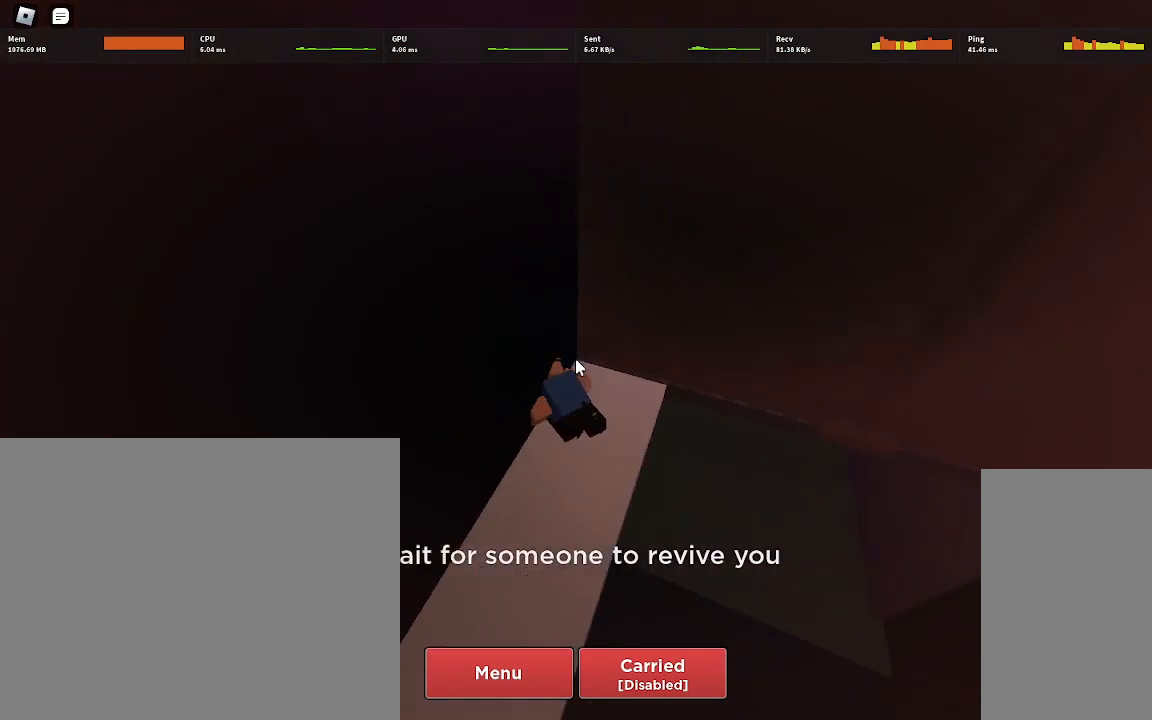
{"keys": ["w"], "mouse": ["right"], "events": []}
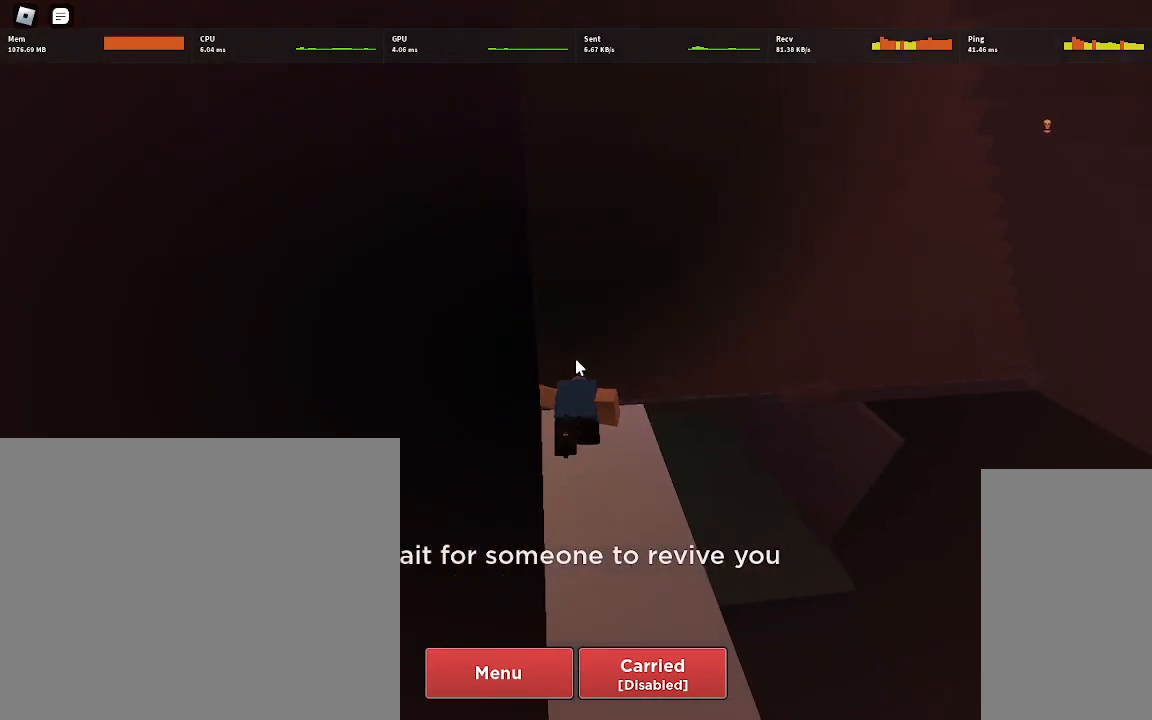
{"keys": [], "mouse": [], "events": [[433, "mouse_right", "up"], [450, "w", "up"]]}
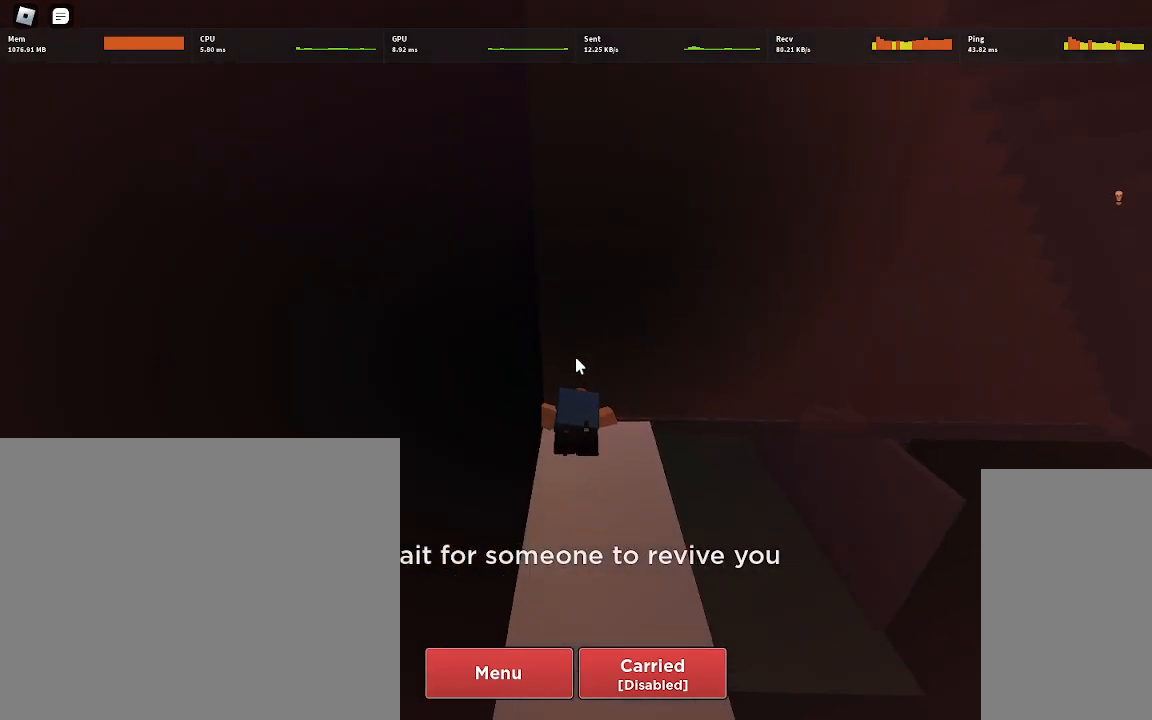
{"keys": [], "mouse": [], "events": []}
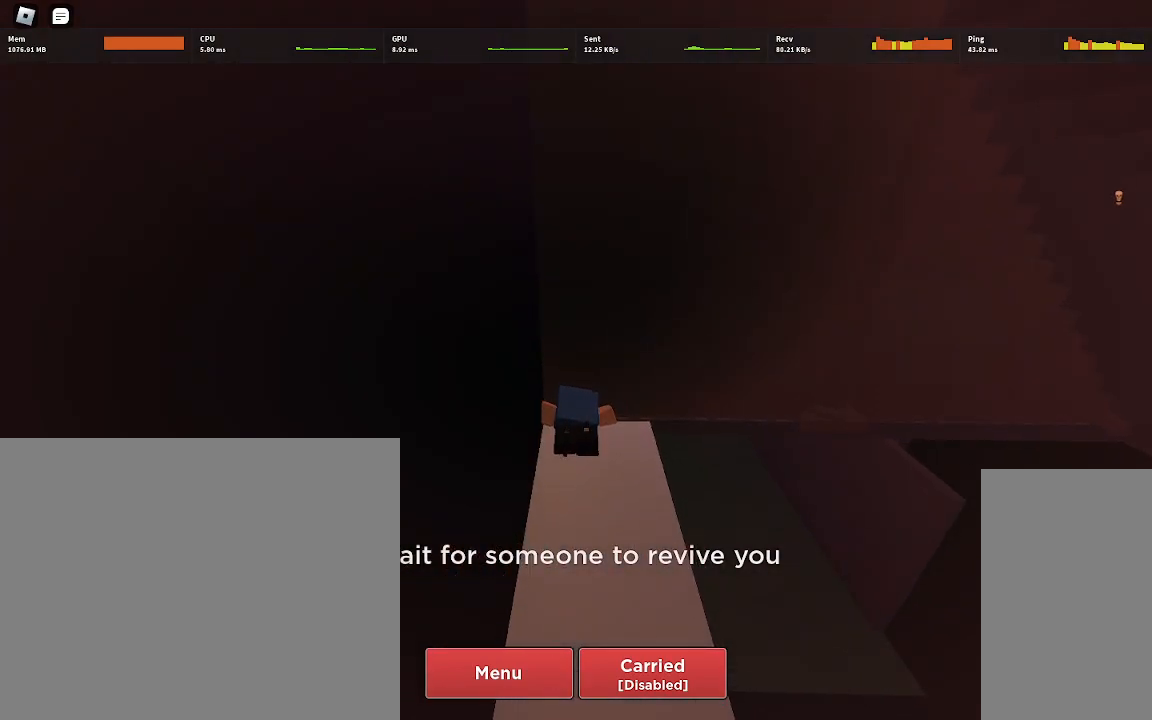
{"keys": [], "mouse": [], "events": [[350, "mouse_left", "down"], [433, "mouse_left", "up"]]}
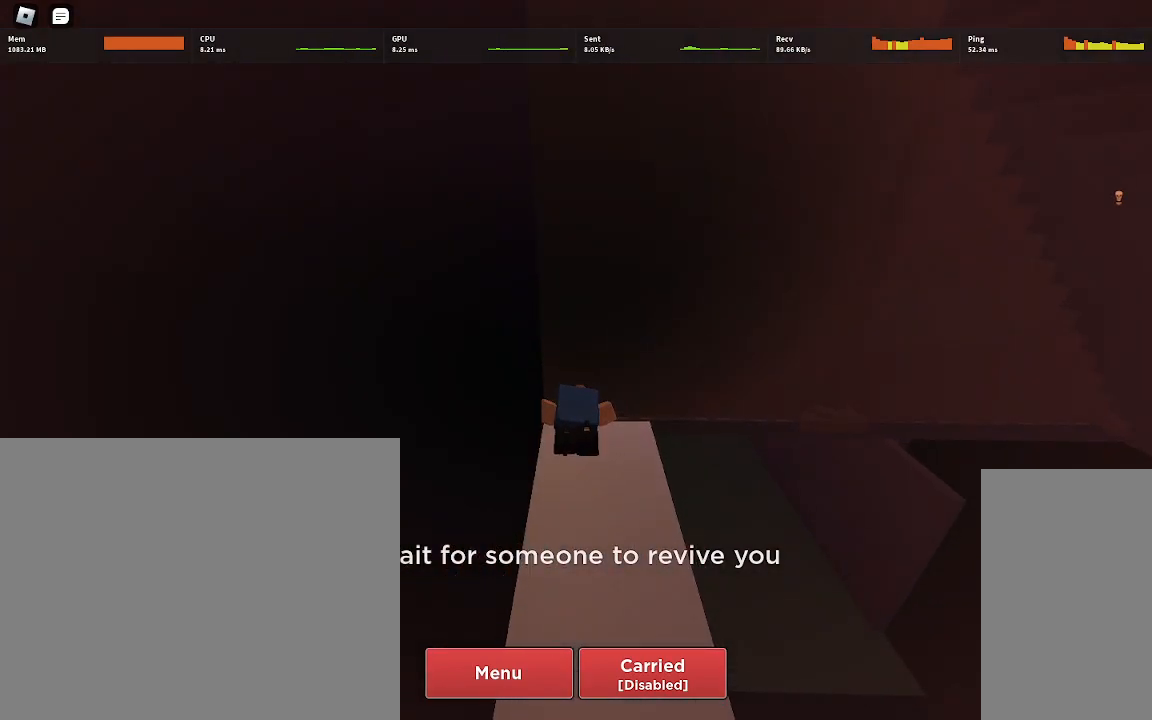
{"keys": [], "mouse": [], "events": []}
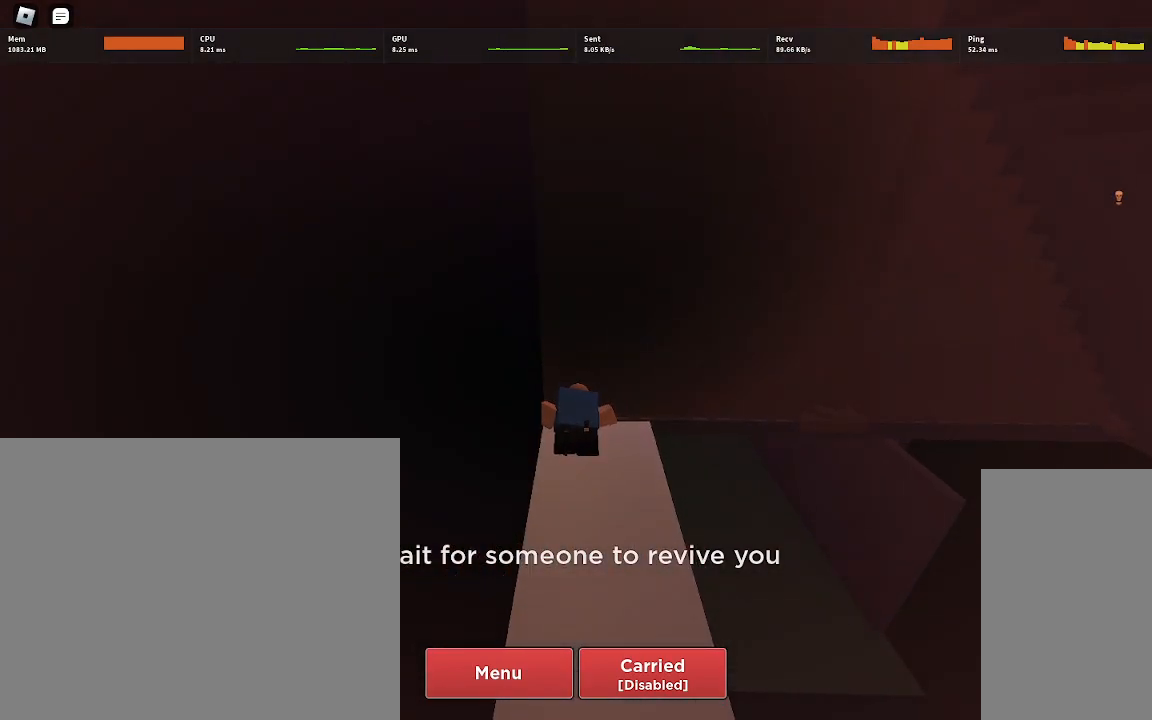
{"keys": [], "mouse": [], "events": [[150, "mouse_left", "down"], [233, "mouse_left", "up"]]}
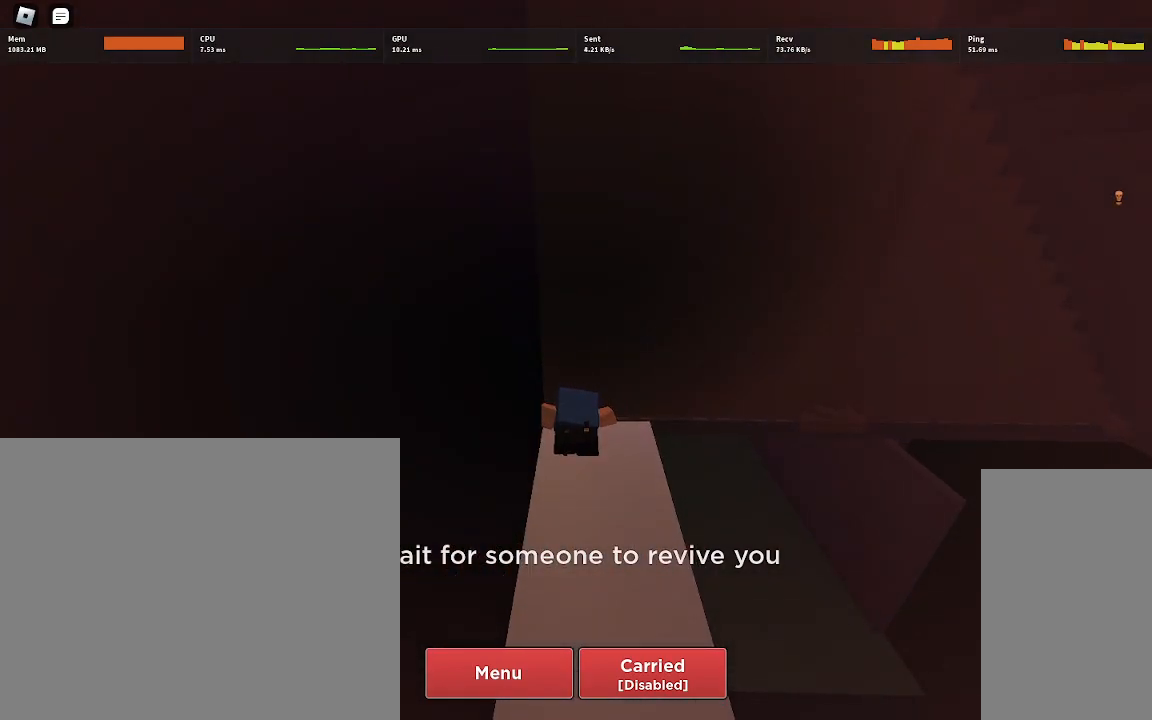
{"keys": [], "mouse": [], "events": []}
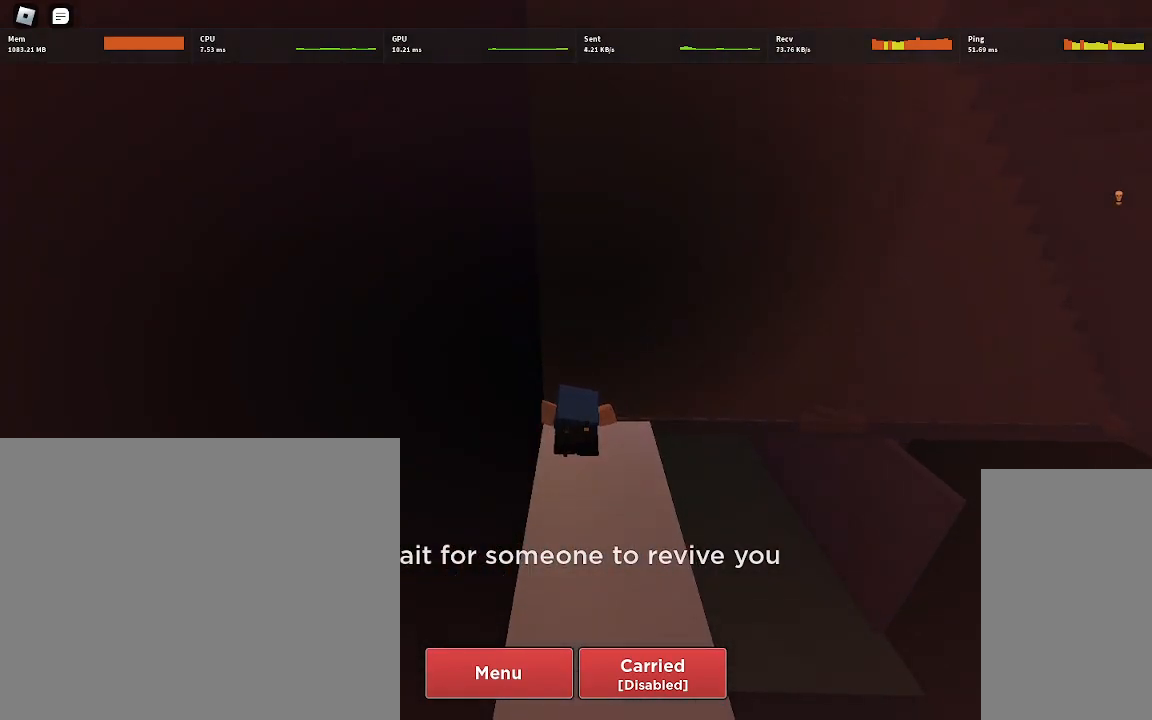
{"keys": [], "mouse": [], "events": [[283, "mouse_left", "down"], [400, "mouse_left", "up"]]}
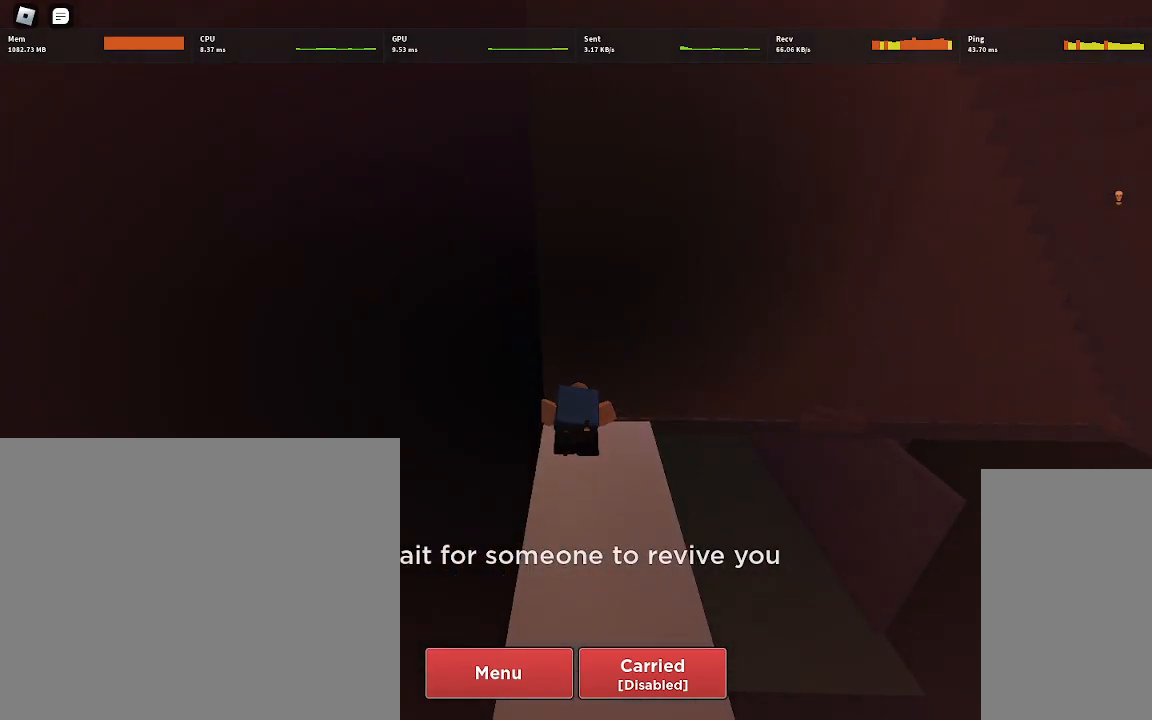
{"keys": [], "mouse": [], "events": []}
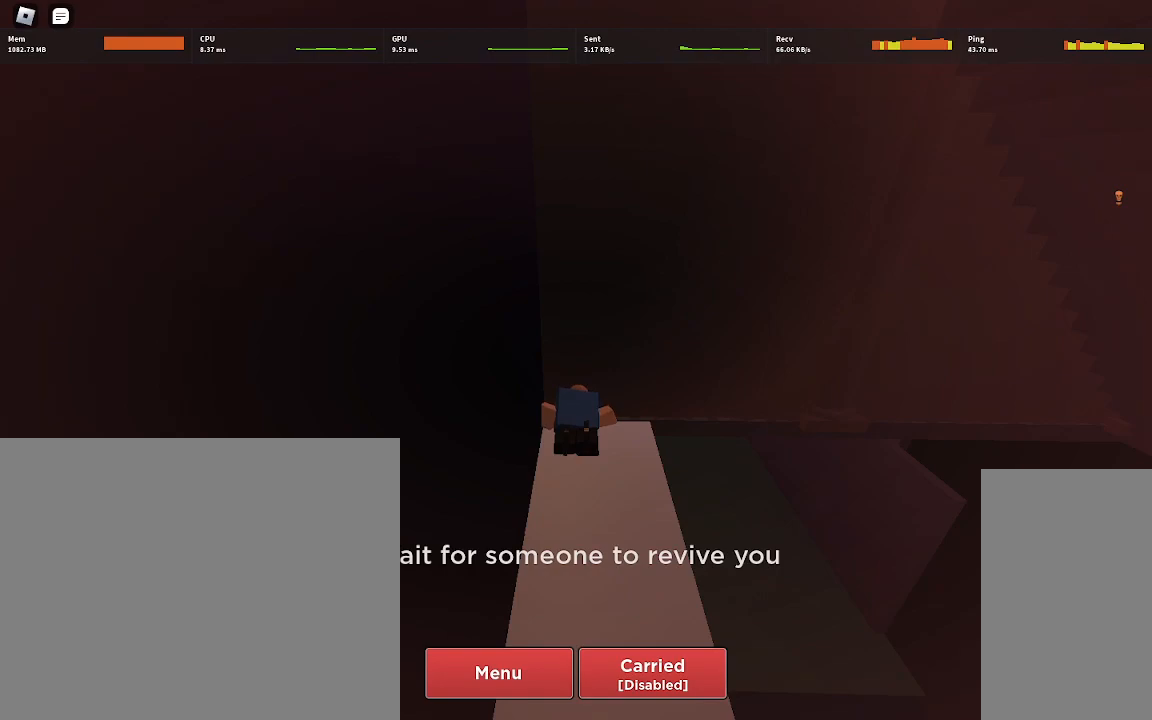
{"keys": [], "mouse": [], "events": []}
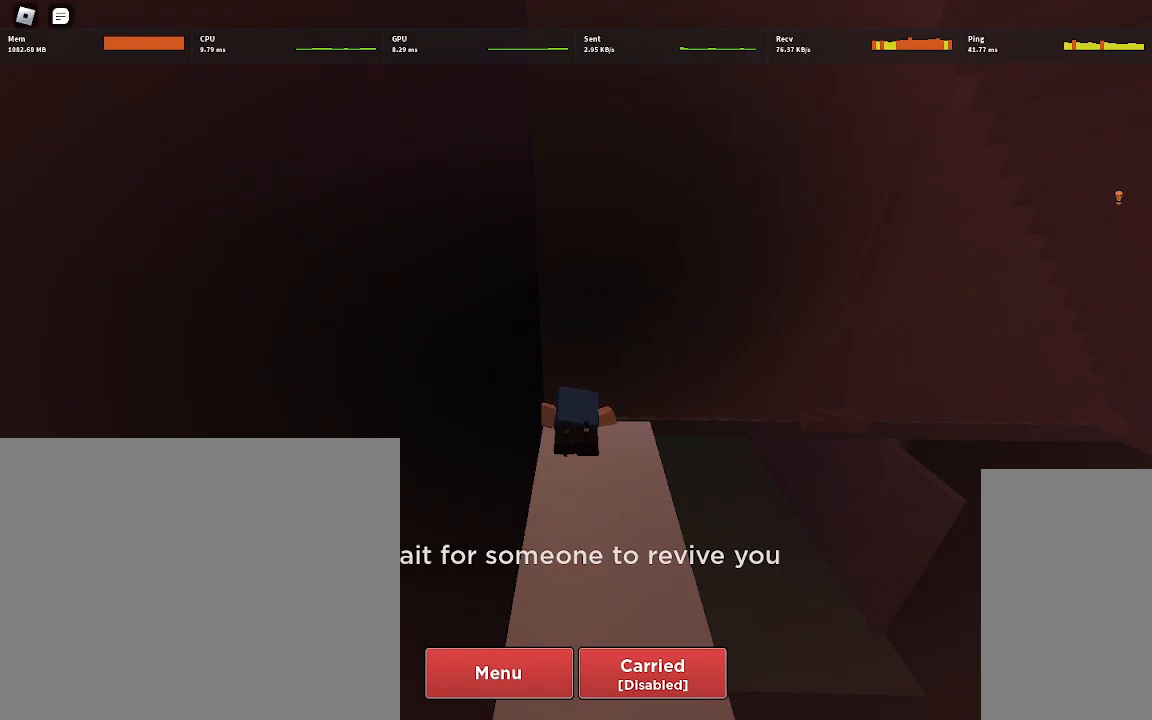
{"keys": [], "mouse": [], "events": []}
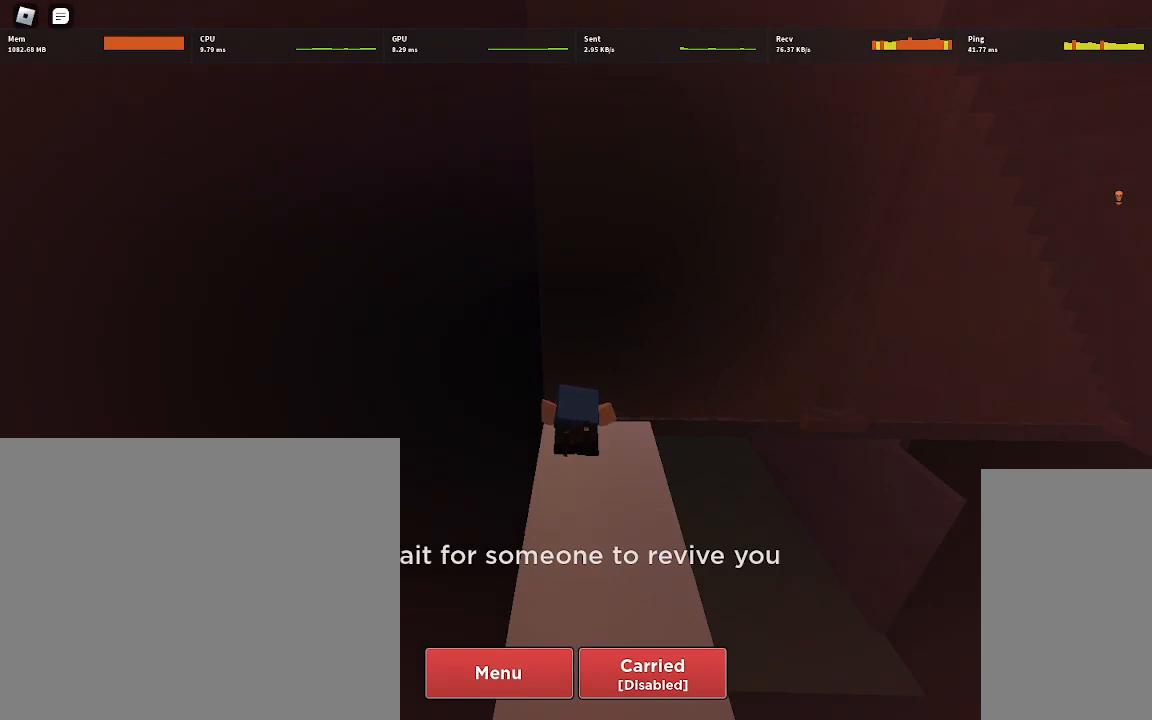
{"keys": [], "mouse": [], "events": []}
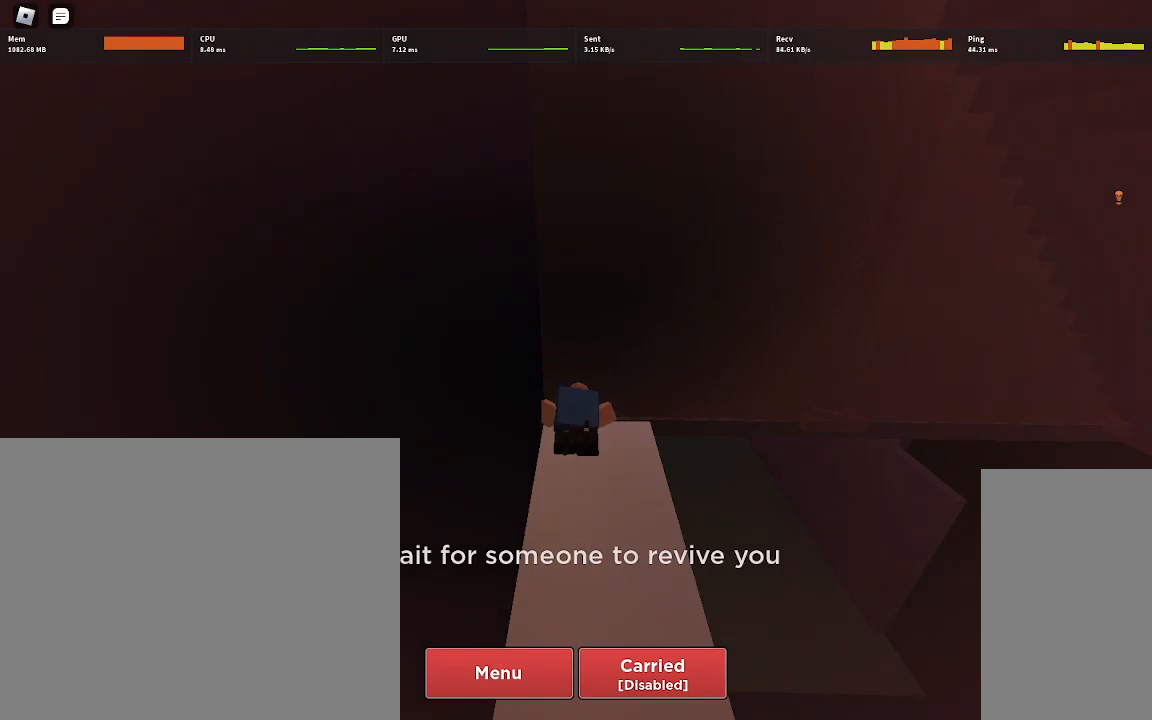
{"keys": [], "mouse": [], "events": []}
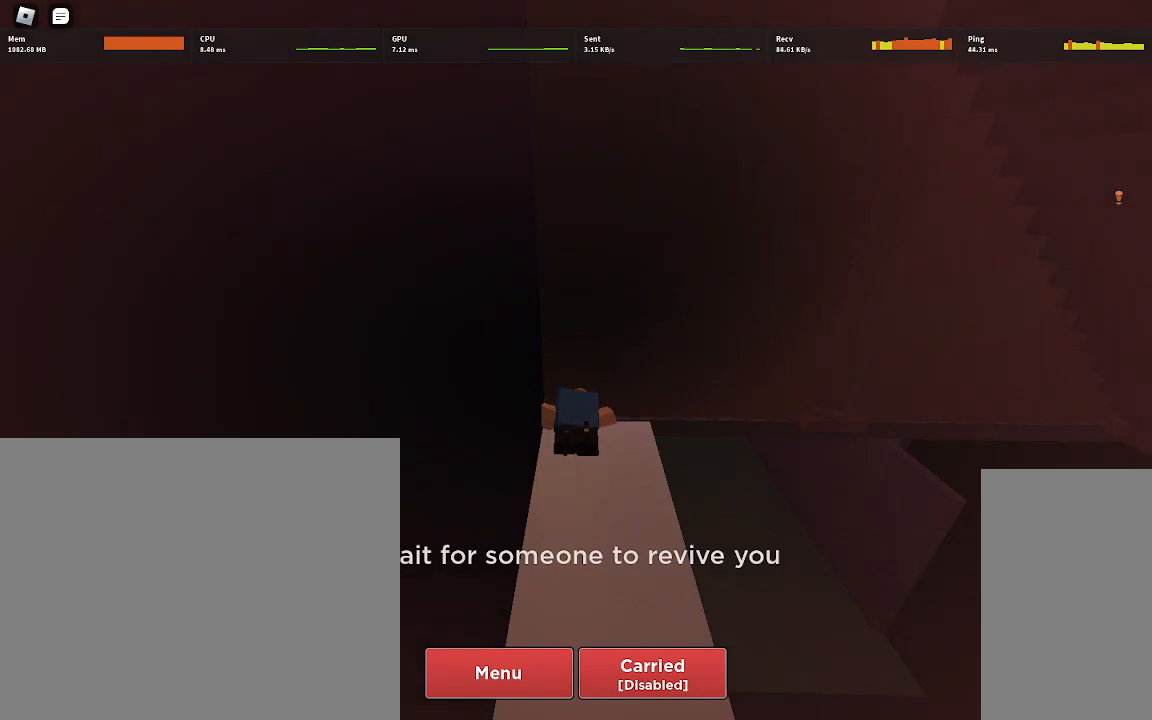
{"keys": [], "mouse": [], "events": []}
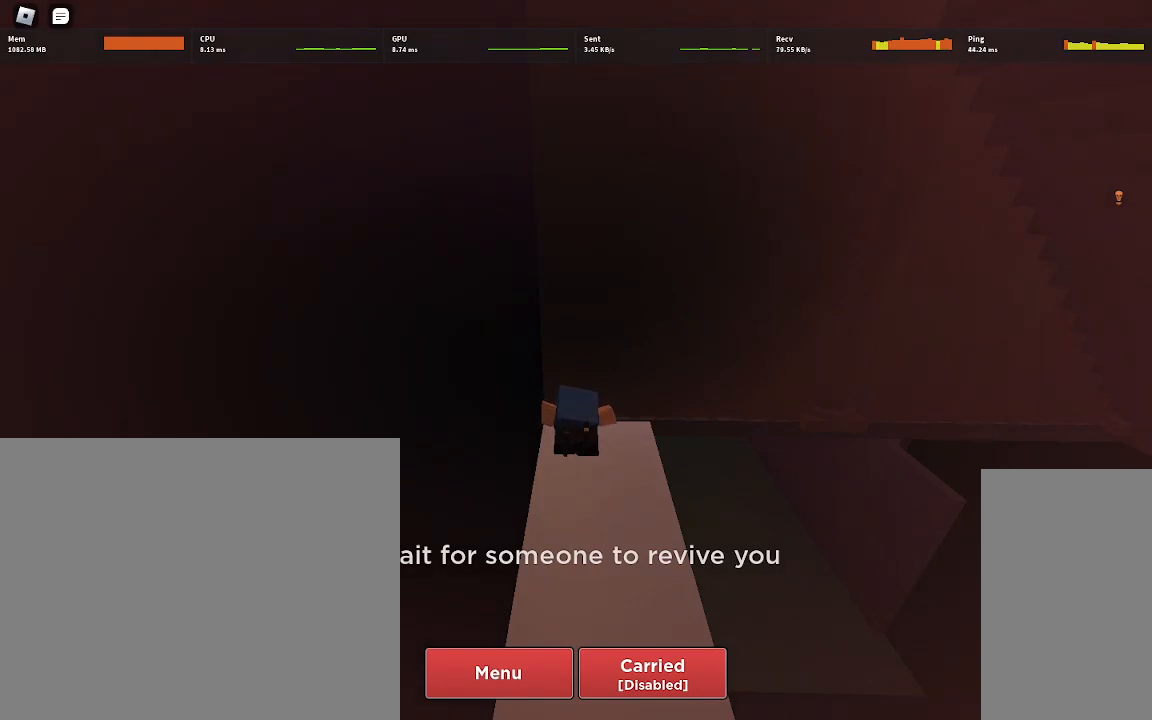
{"keys": [], "mouse": [], "events": []}
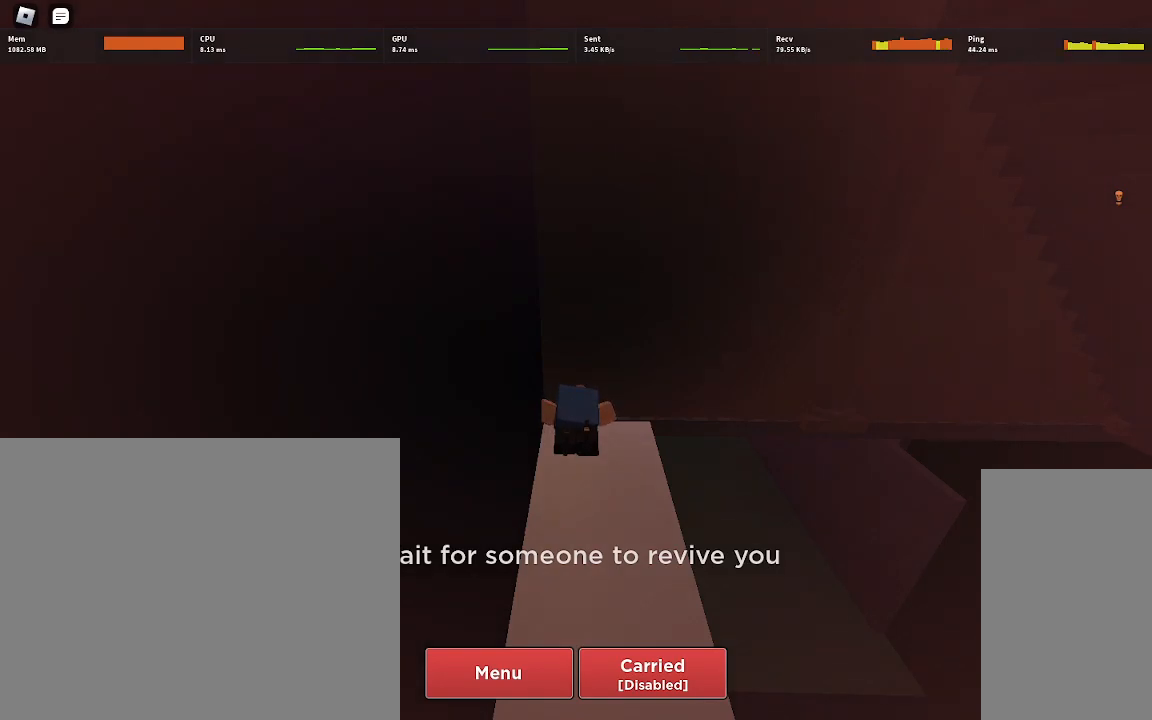
{"keys": [], "mouse": [], "events": [[67, "mouse_left", "down"], [167, "mouse_left", "up"], [250, "mouse_left", "down"], [367, "mouse_left", "up"]]}
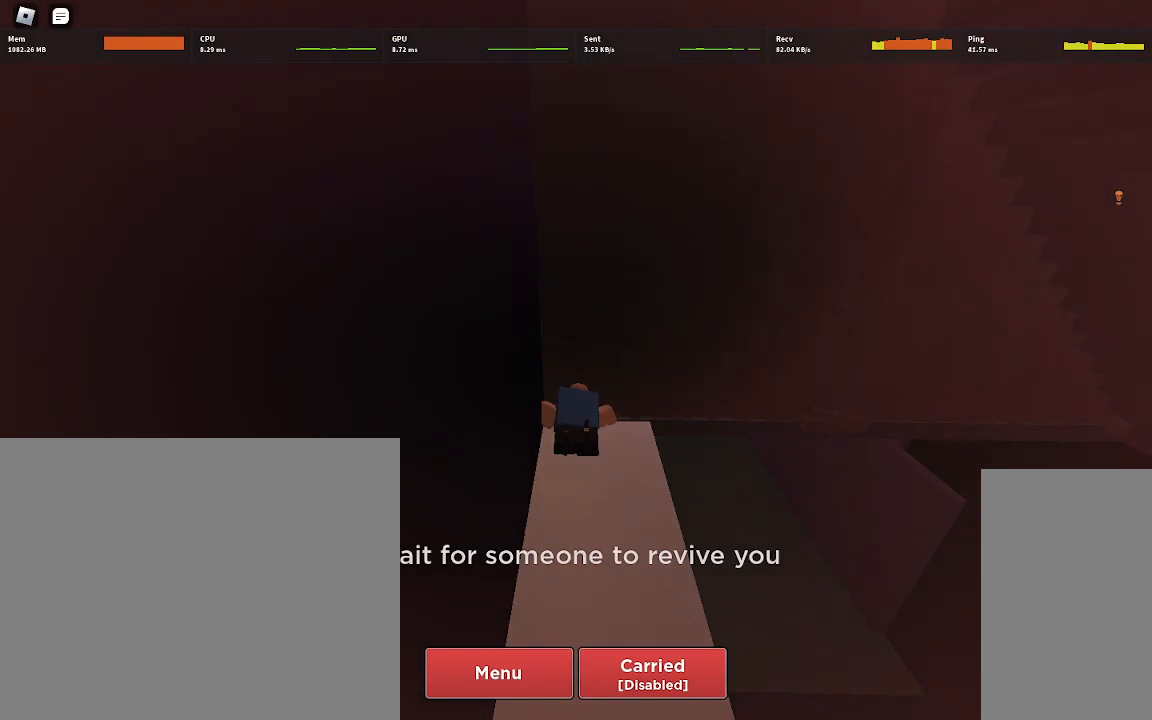
{"keys": [], "mouse": [], "events": []}
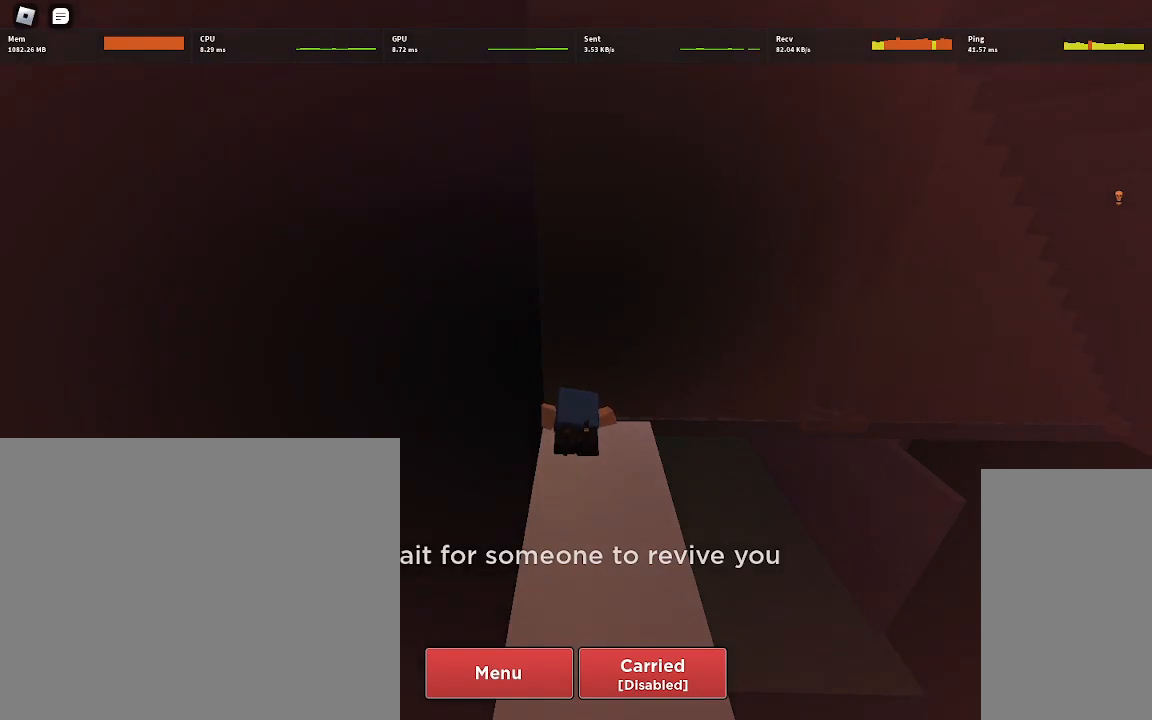
{"keys": [], "mouse": [], "events": []}
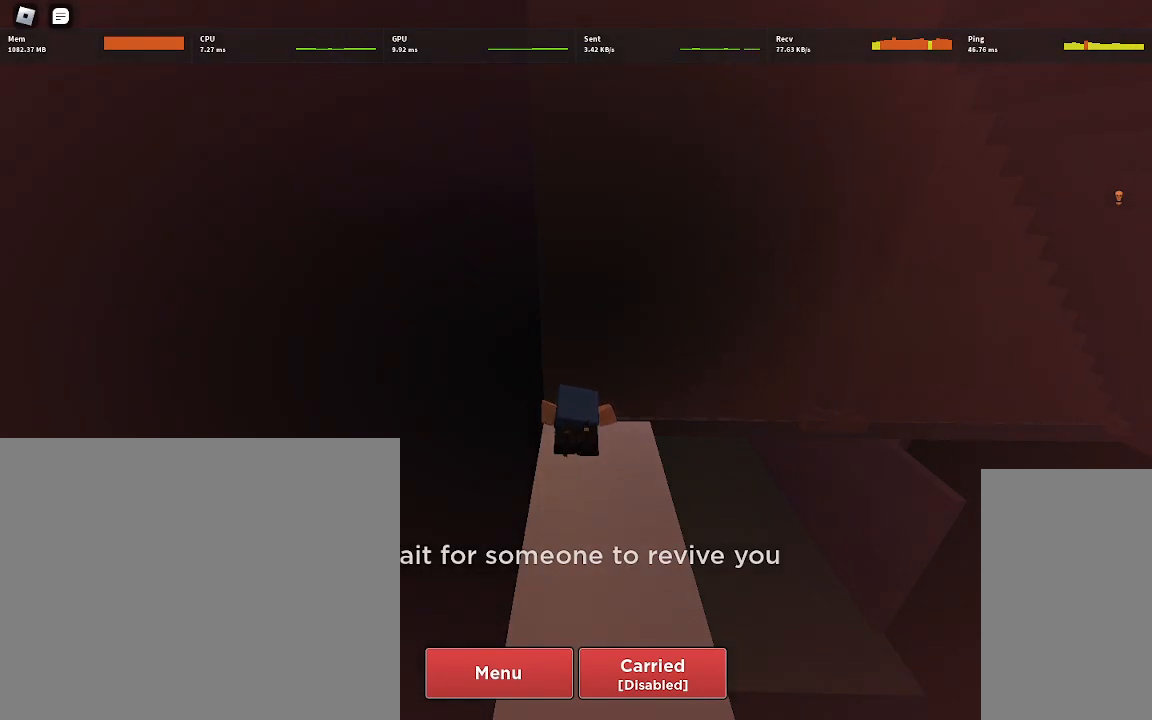
{"keys": [], "mouse": [], "events": []}
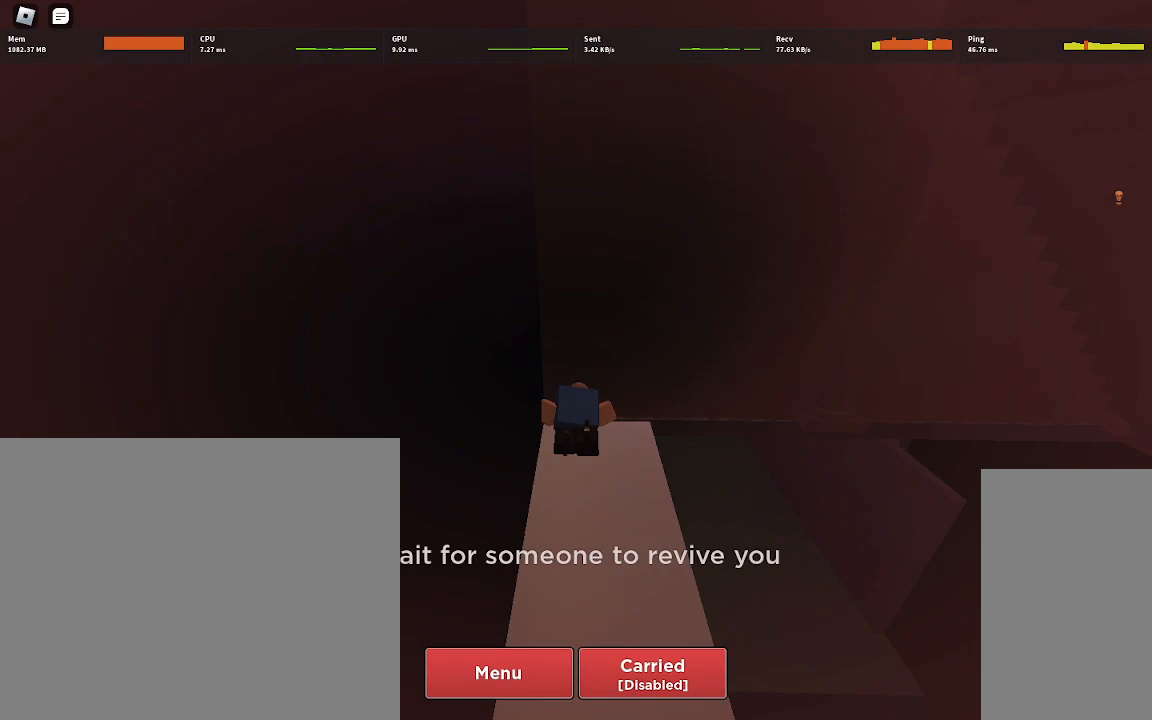
{"keys": [], "mouse": [], "events": []}
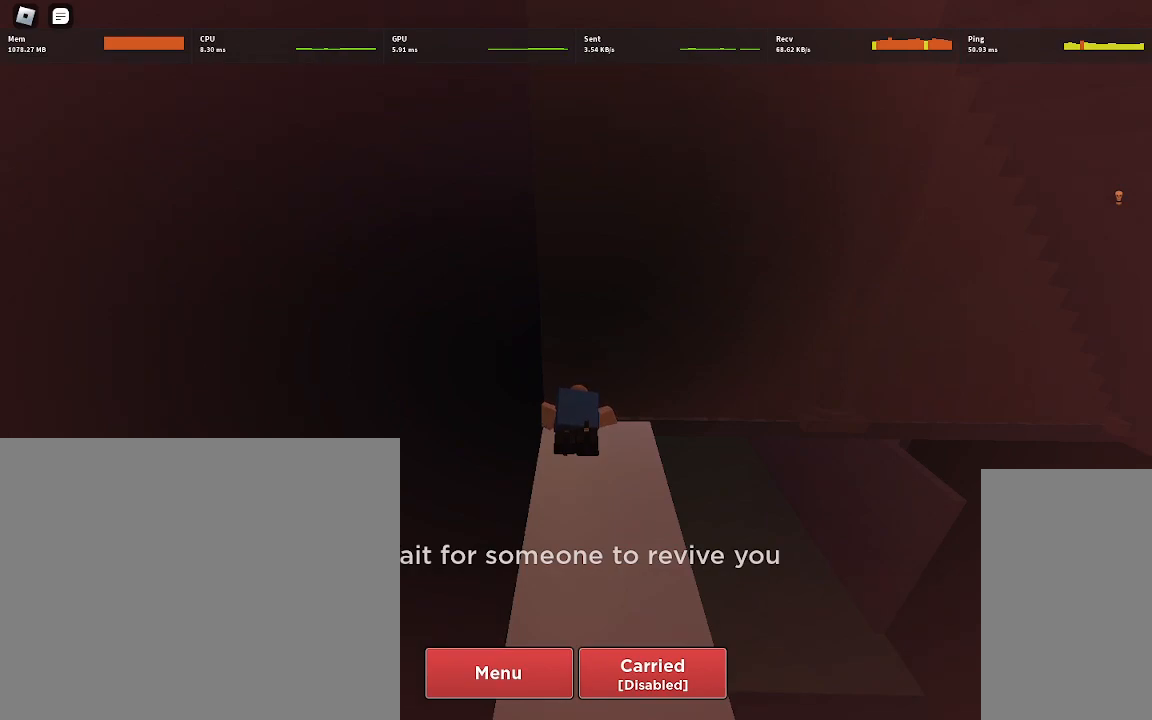
{"keys": [], "mouse": [], "events": []}
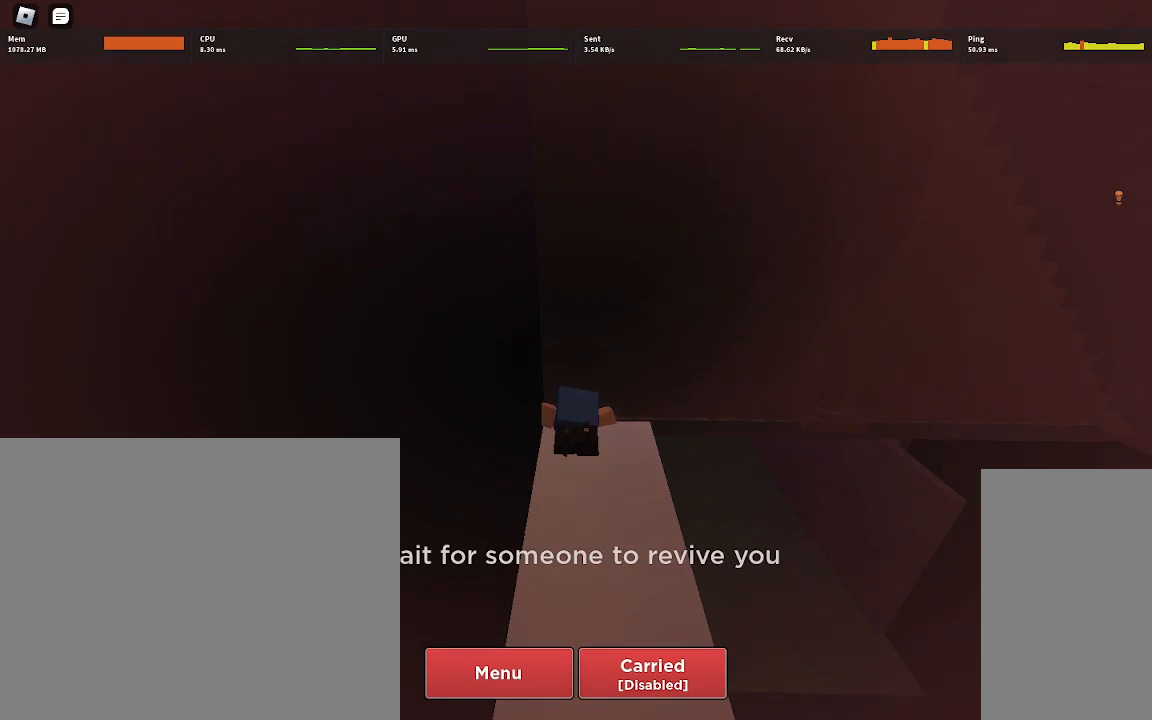
{"keys": [], "mouse": [], "events": []}
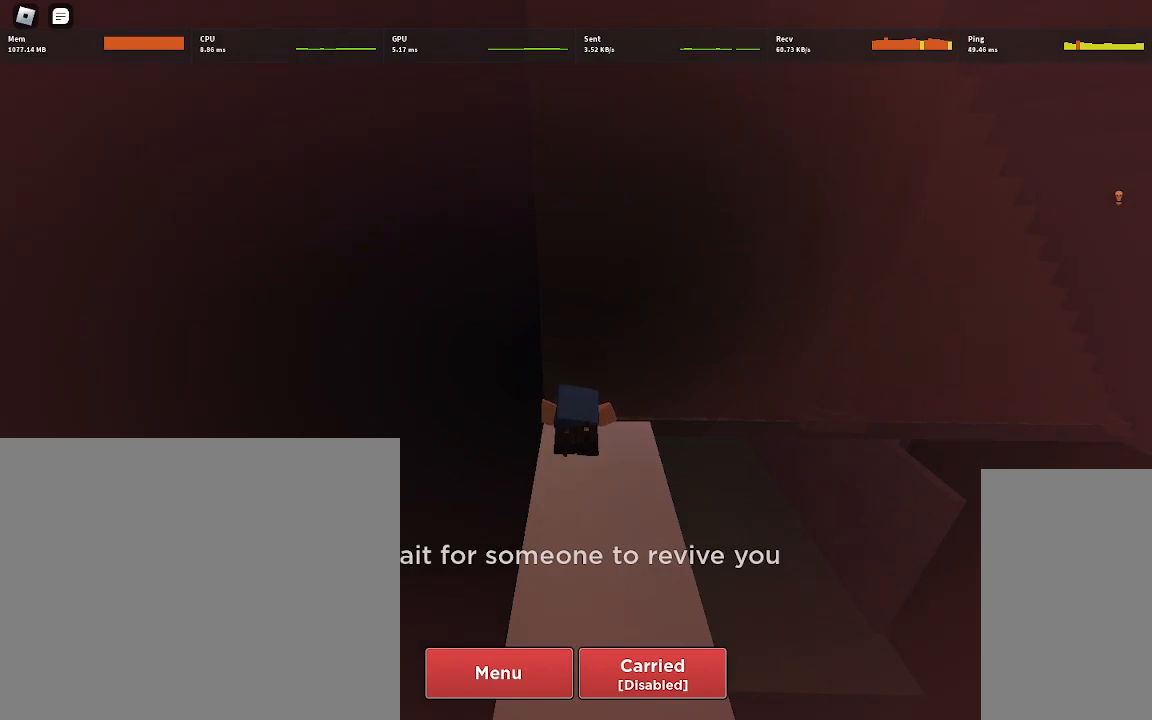
{"keys": [], "mouse": [], "events": [[33, "mouse_left", "down"], [133, "mouse_left", "up"]]}
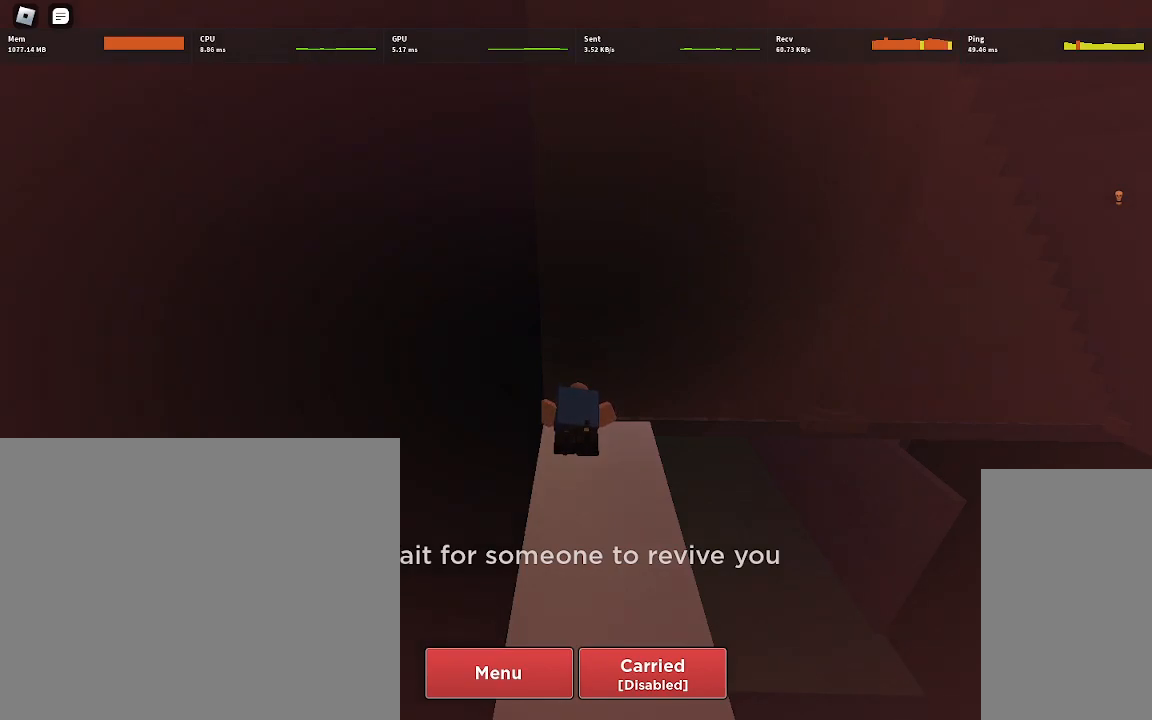
{"keys": [], "mouse": [], "events": []}